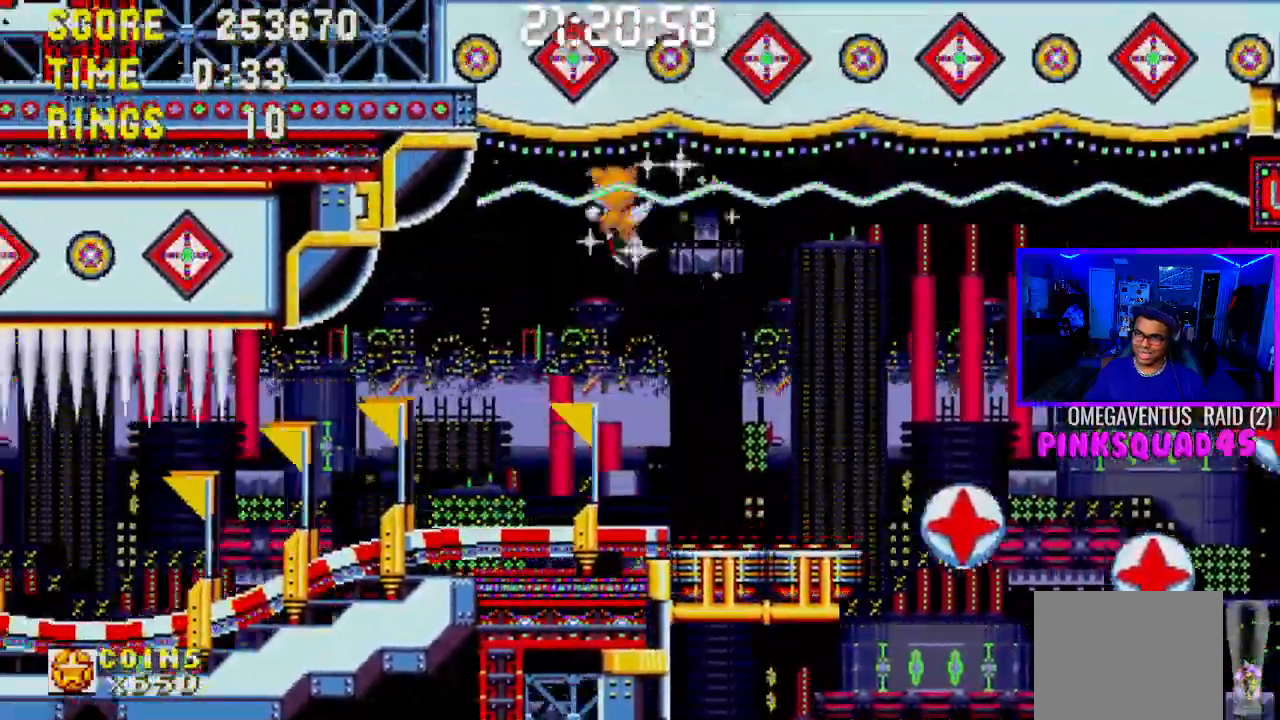
Gameplay with a controller (PlayStation layout); each line is a JSON object with the inputs held at the frame after it. "events" lists button and stick changes between this image and that frame as [ms after this image, input, new state], when the widget could be followed in between. Not read: L3.
{"buttons": ["DPAD_LEFT"], "left_stick": "center", "right_stick": "center", "events": []}
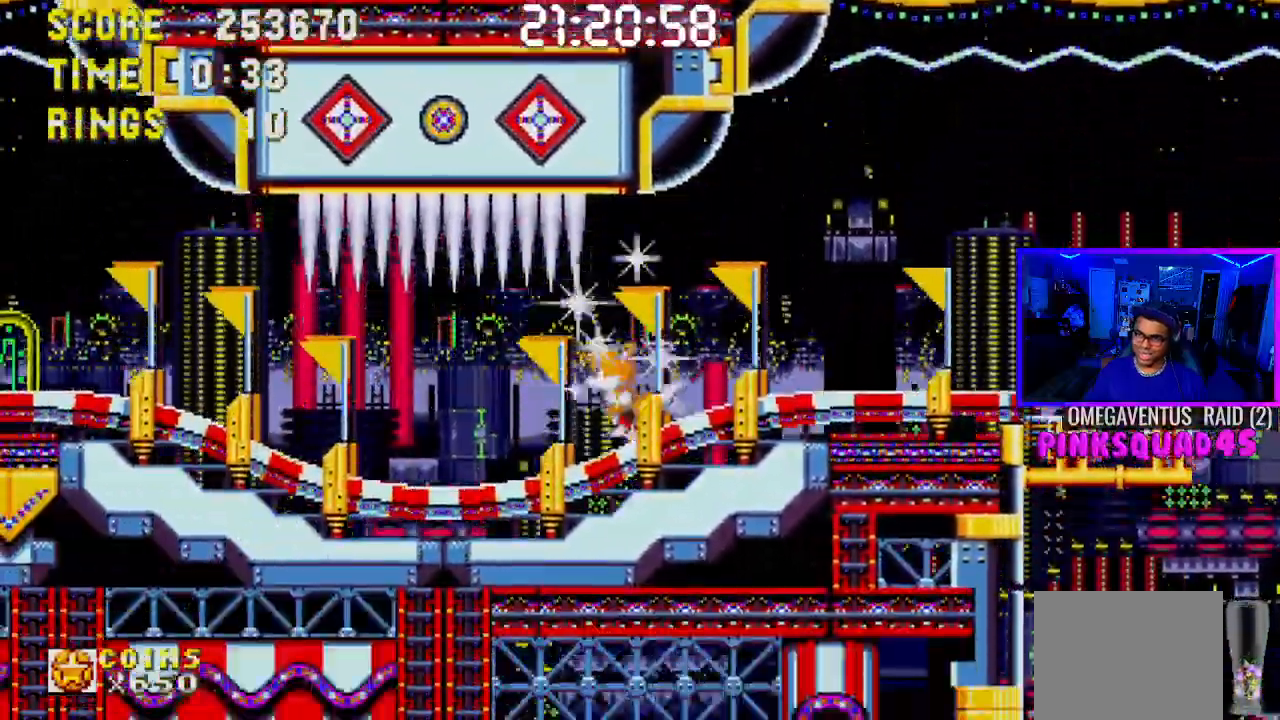
{"buttons": ["DPAD_LEFT"], "left_stick": "center", "right_stick": "center", "events": []}
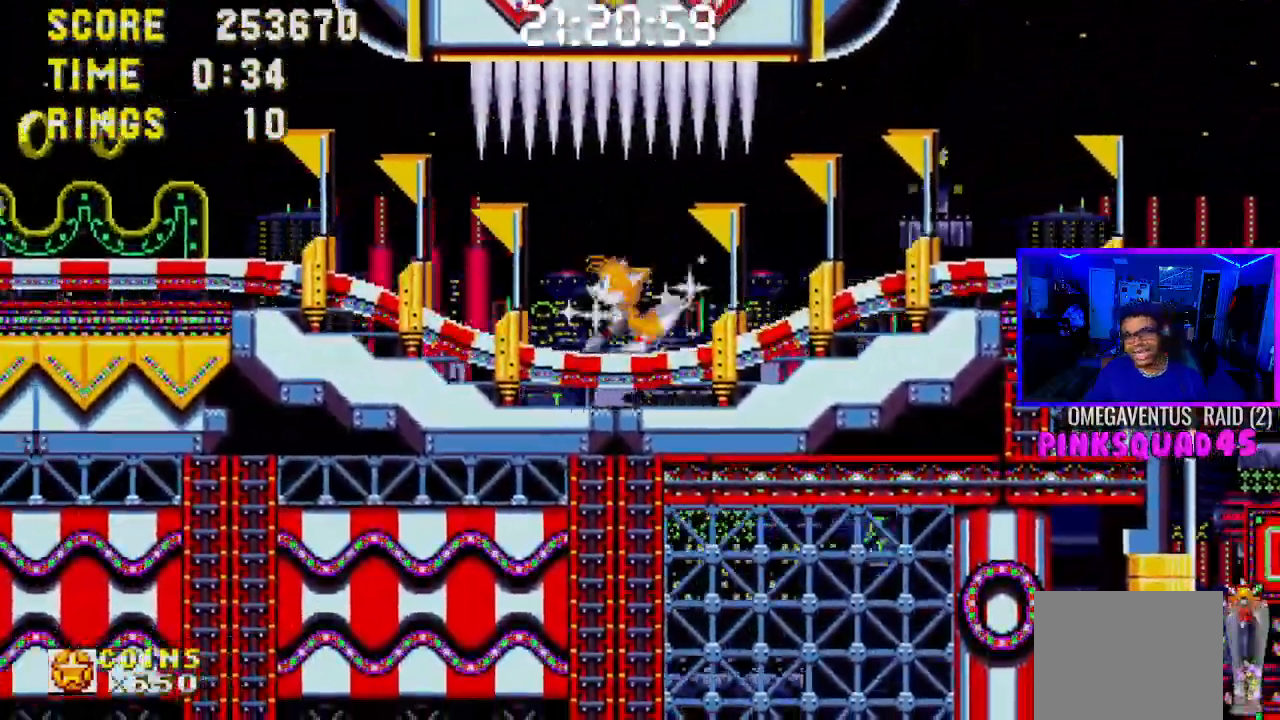
{"buttons": ["DPAD_LEFT"], "left_stick": "center", "right_stick": "center", "events": []}
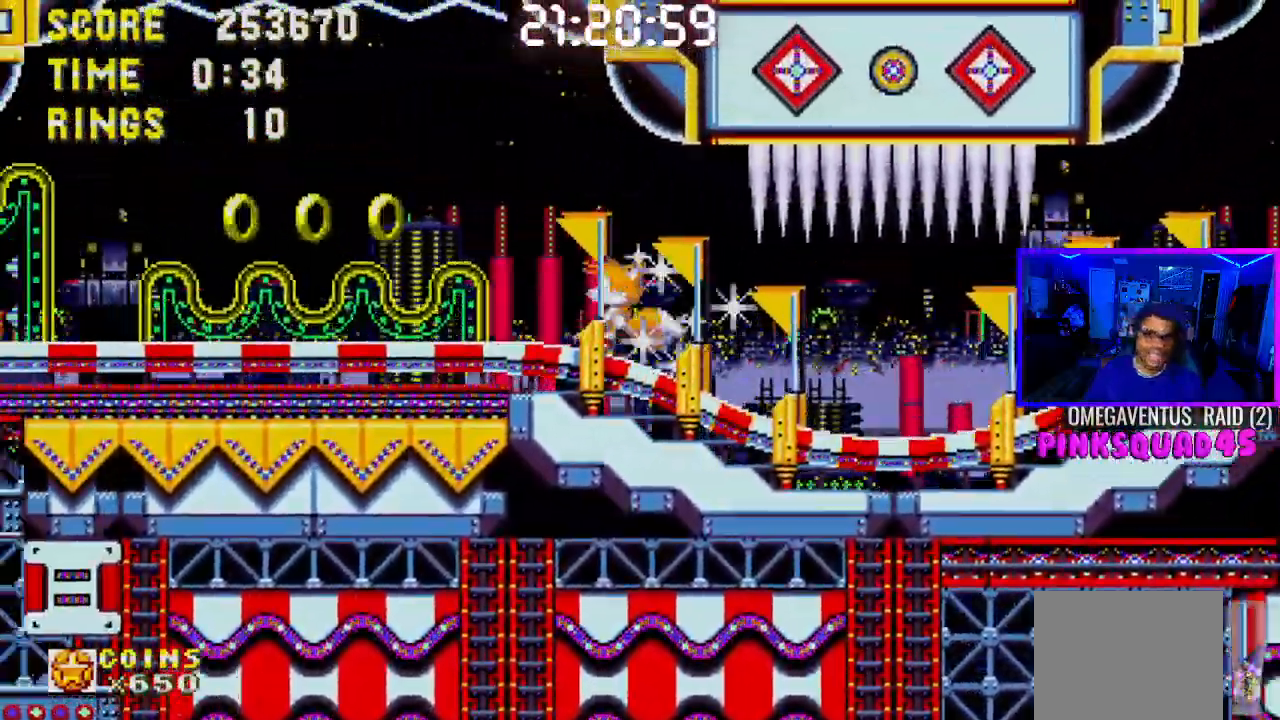
{"buttons": ["DPAD_LEFT"], "left_stick": "center", "right_stick": "center", "events": []}
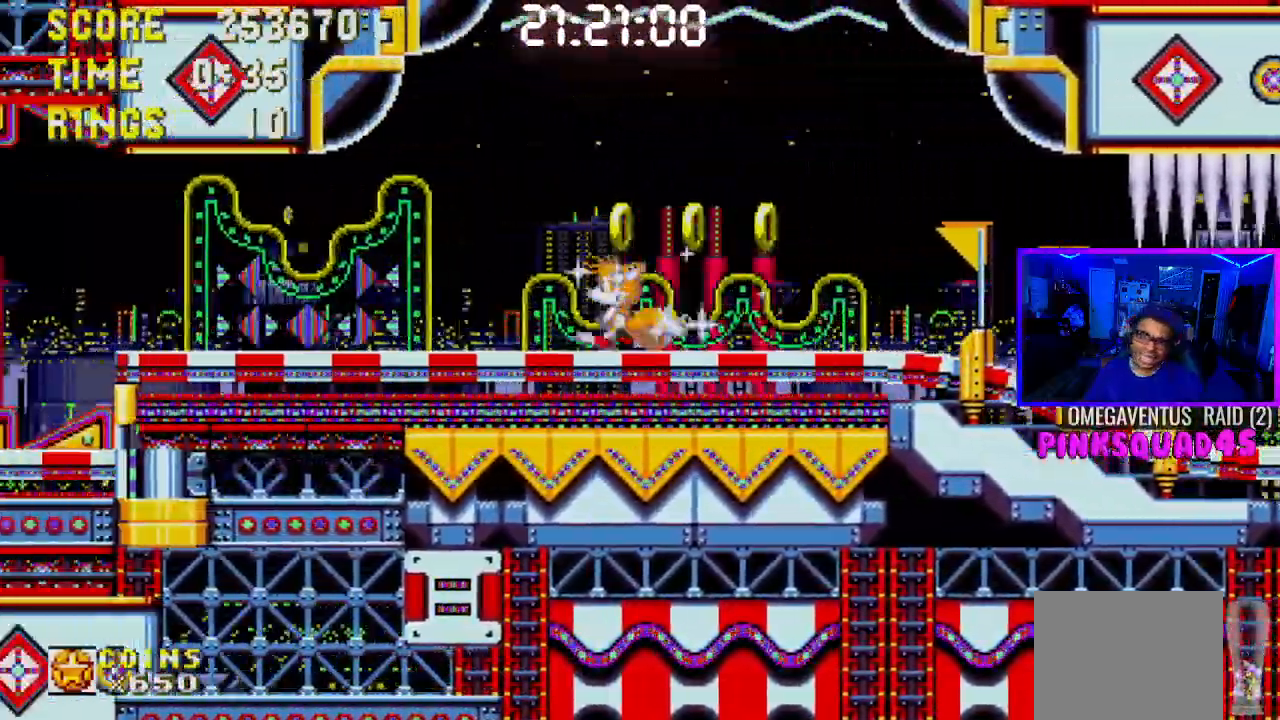
{"buttons": ["DPAD_LEFT"], "left_stick": "center", "right_stick": "center", "events": []}
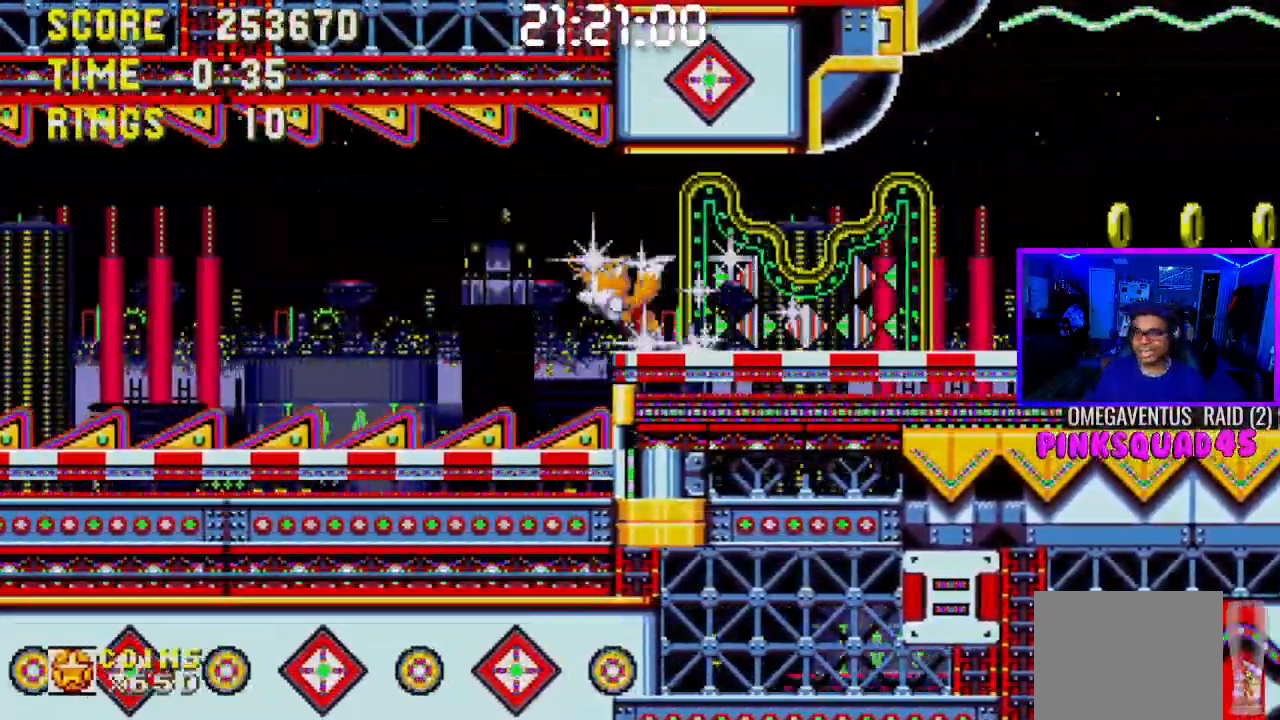
{"buttons": ["DPAD_LEFT"], "left_stick": "center", "right_stick": "center", "events": []}
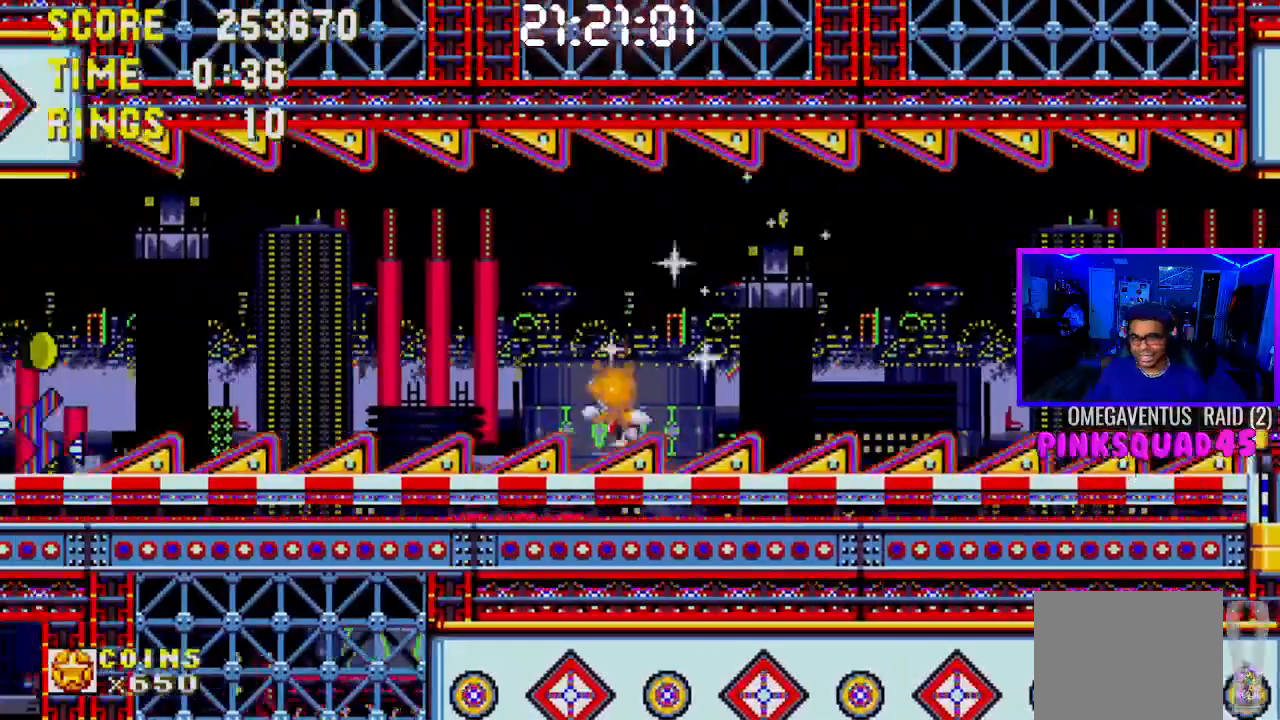
{"buttons": ["DPAD_LEFT"], "left_stick": "center", "right_stick": "center", "events": []}
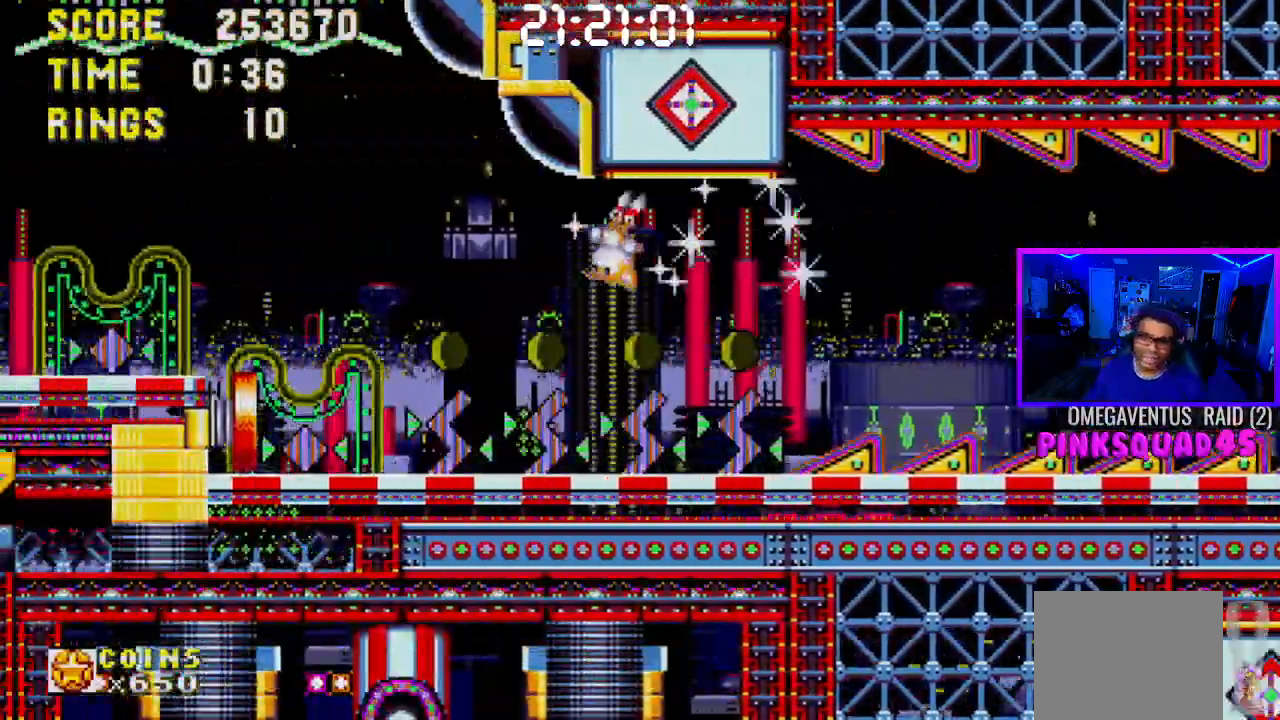
{"buttons": ["DPAD_LEFT"], "left_stick": "center", "right_stick": "center", "events": []}
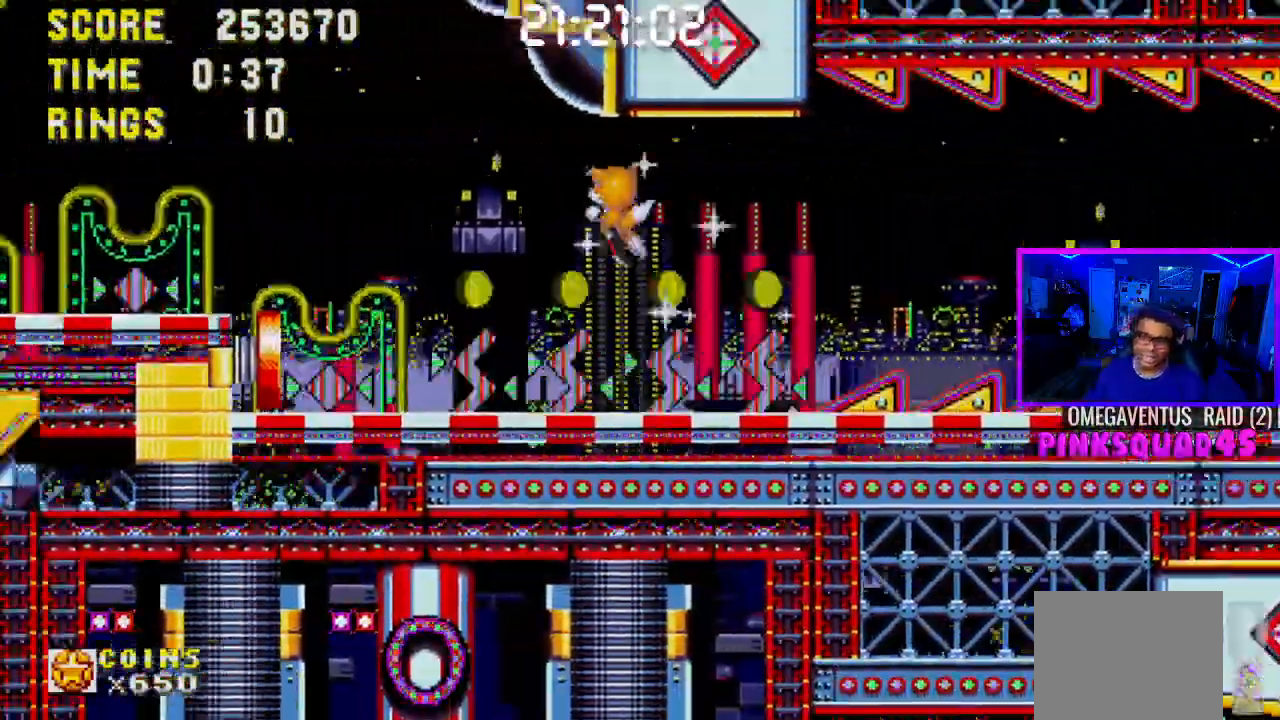
{"buttons": ["CROSS"], "left_stick": "center", "right_stick": "center", "events": [[250, "DPAD_LEFT", "up"], [367, "CROSS", "down"]]}
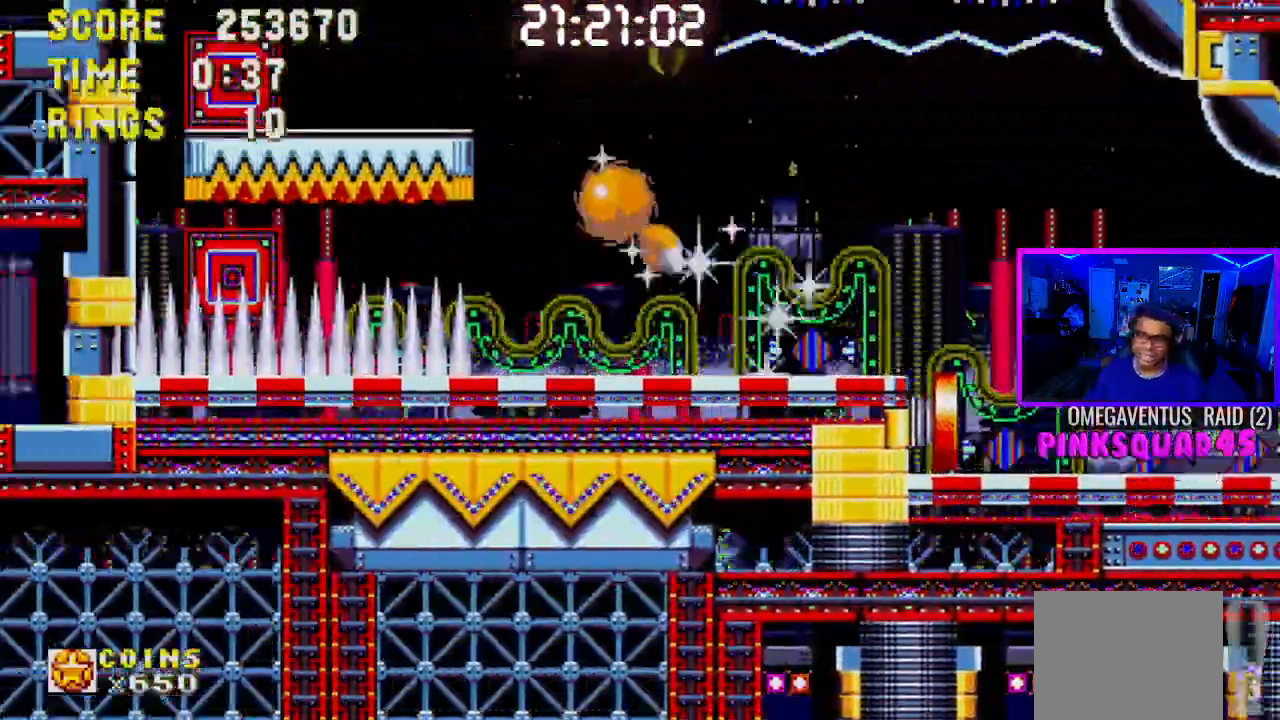
{"buttons": ["L1", "DPAD_RIGHT"], "left_stick": "center", "right_stick": "center"}
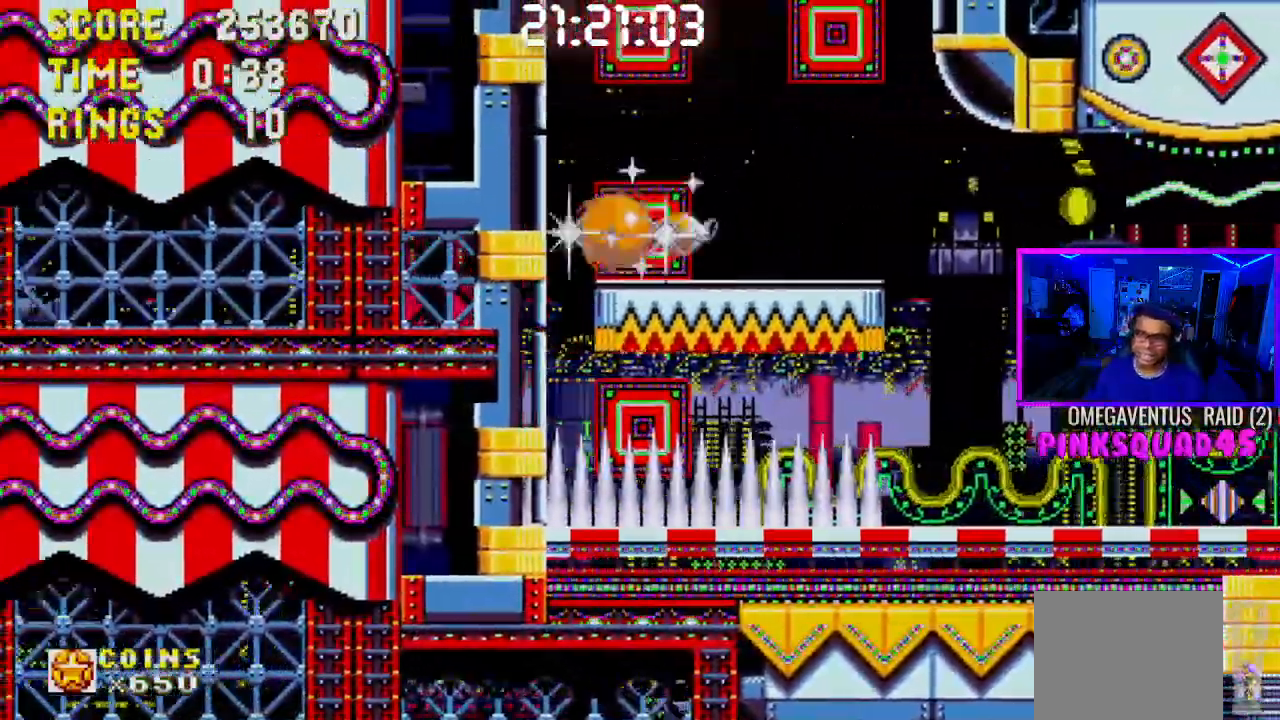
{"buttons": ["CROSS"], "left_stick": "center", "right_stick": "center", "events": [[33, "CROSS", "down"], [83, "L1", "up"], [200, "DPAD_RIGHT", "up"], [217, "CROSS", "up"], [283, "CROSS", "down"], [383, "CROSS", "up"], [450, "CROSS", "down"]]}
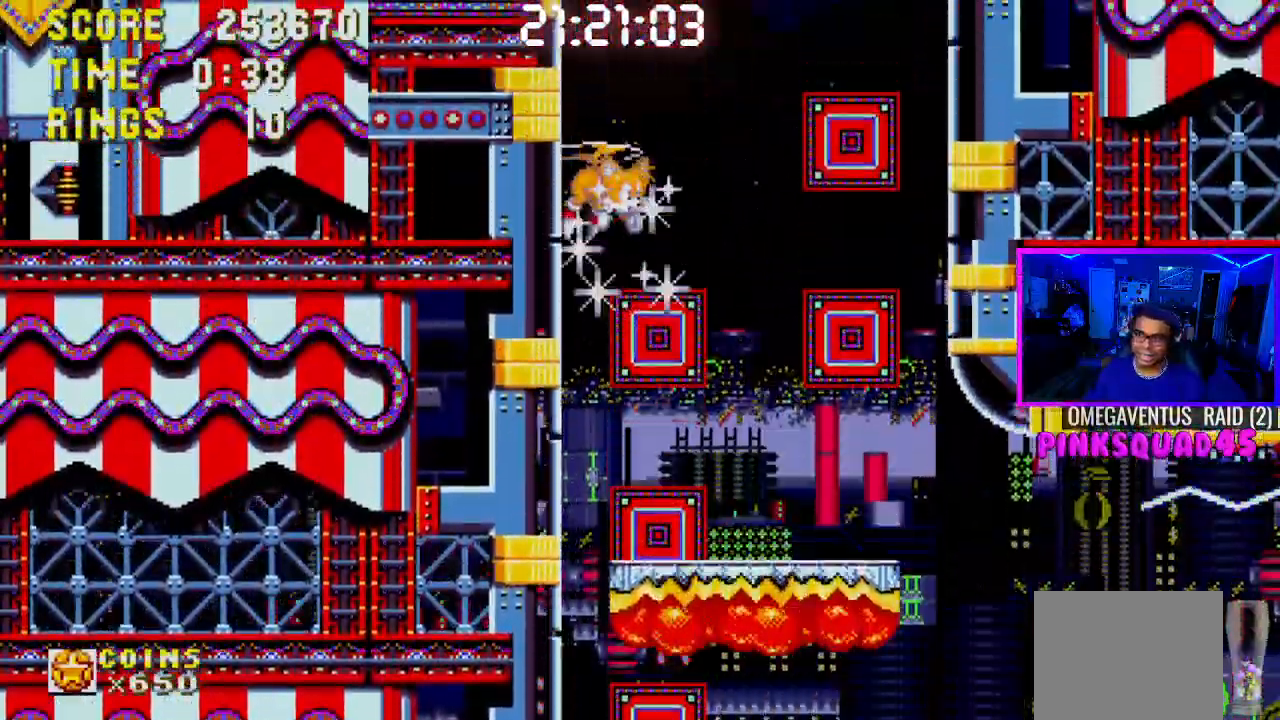
{"buttons": ["DPAD_LEFT"], "left_stick": "center", "right_stick": "center", "events": [[67, "CROSS", "up"], [133, "CROSS", "down"], [250, "CROSS", "up"], [333, "CROSS", "down"], [433, "CROSS", "up"], [433, "DPAD_LEFT", "down"]]}
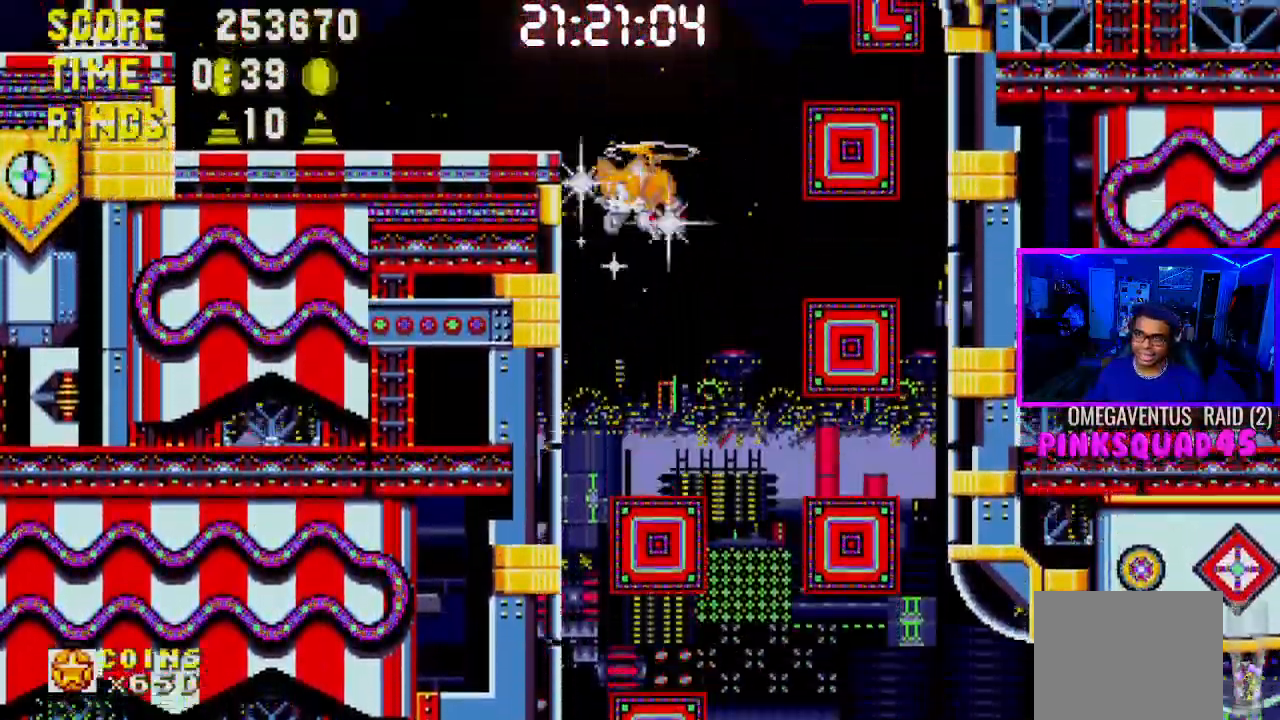
{"buttons": ["DPAD_LEFT"], "left_stick": "center", "right_stick": "center", "events": [[417, "CROSS", "down"], [467, "CROSS", "up"]]}
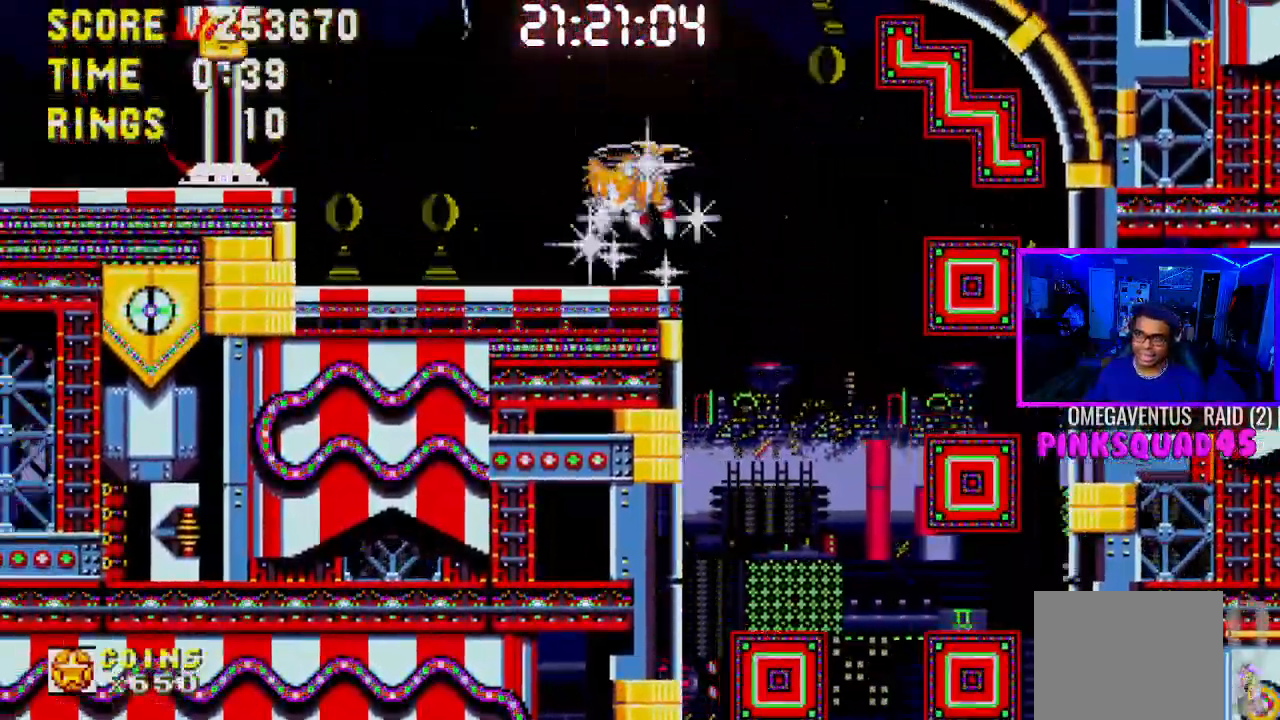
{"buttons": ["DPAD_LEFT"], "left_stick": "center", "right_stick": "center", "events": []}
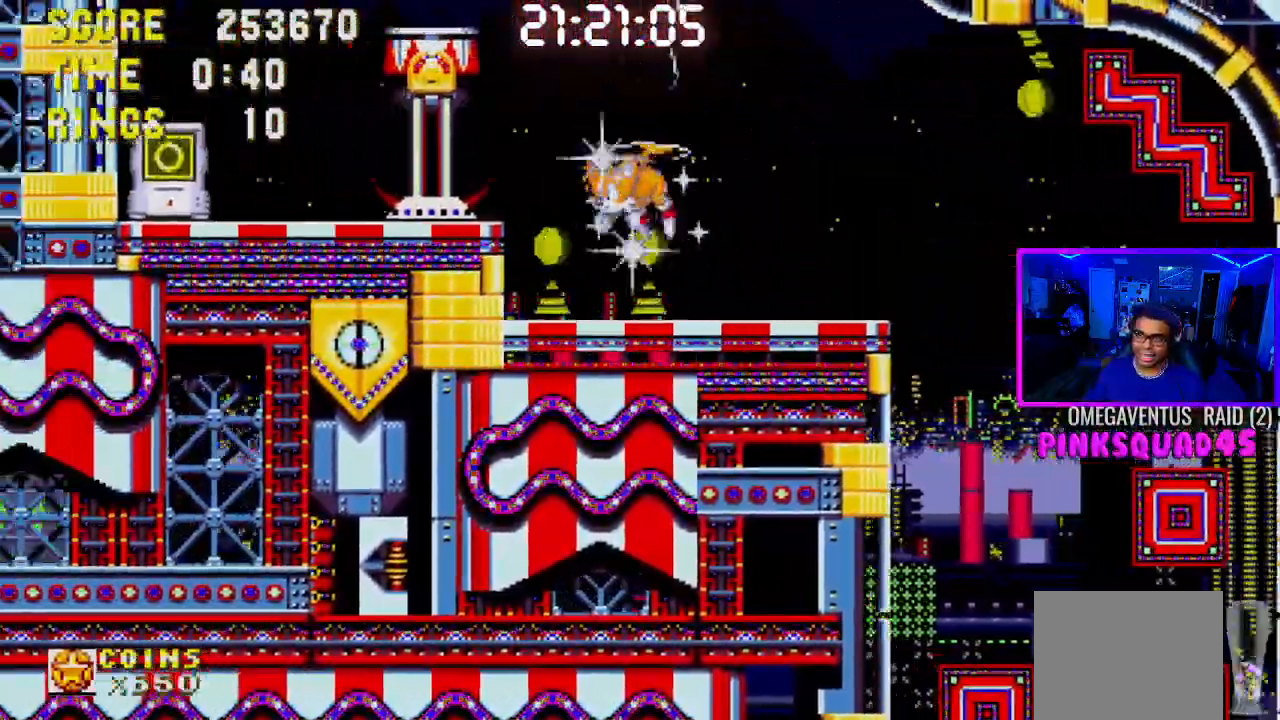
{"buttons": ["DPAD_LEFT"], "left_stick": "center", "right_stick": "center", "events": []}
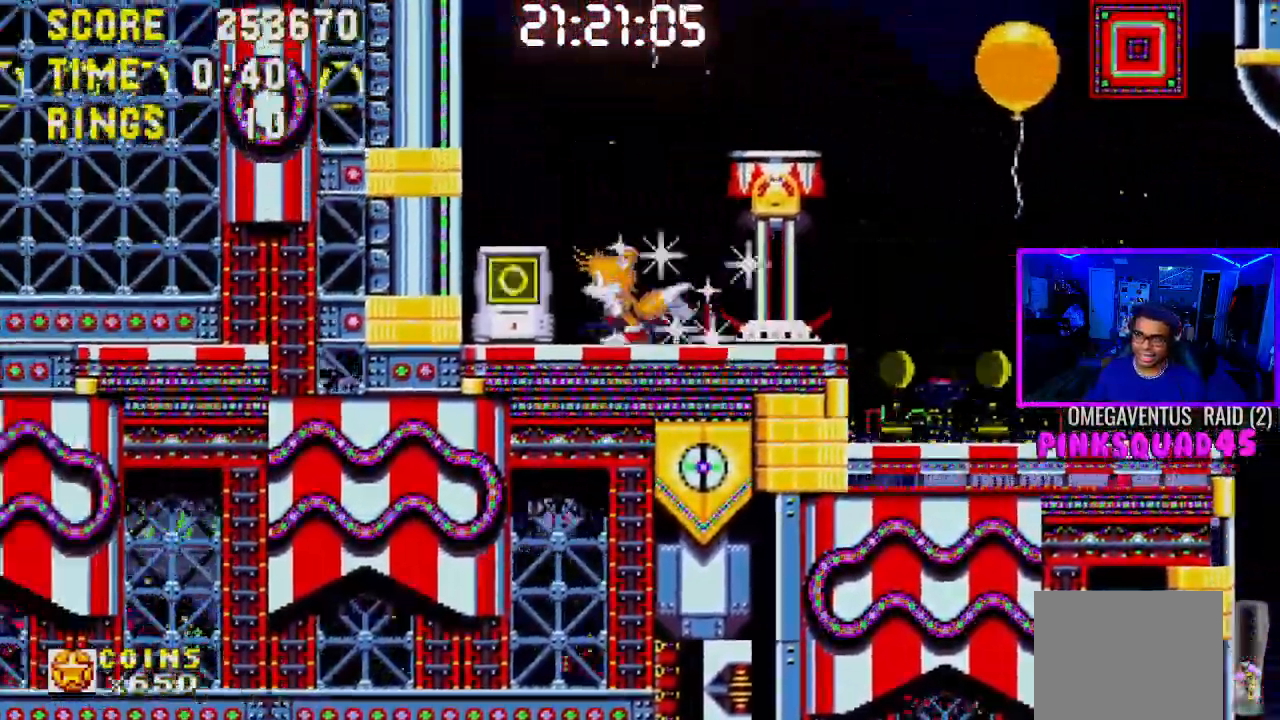
{"buttons": ["CROSS", "DPAD_LEFT"], "left_stick": "center", "right_stick": "center"}
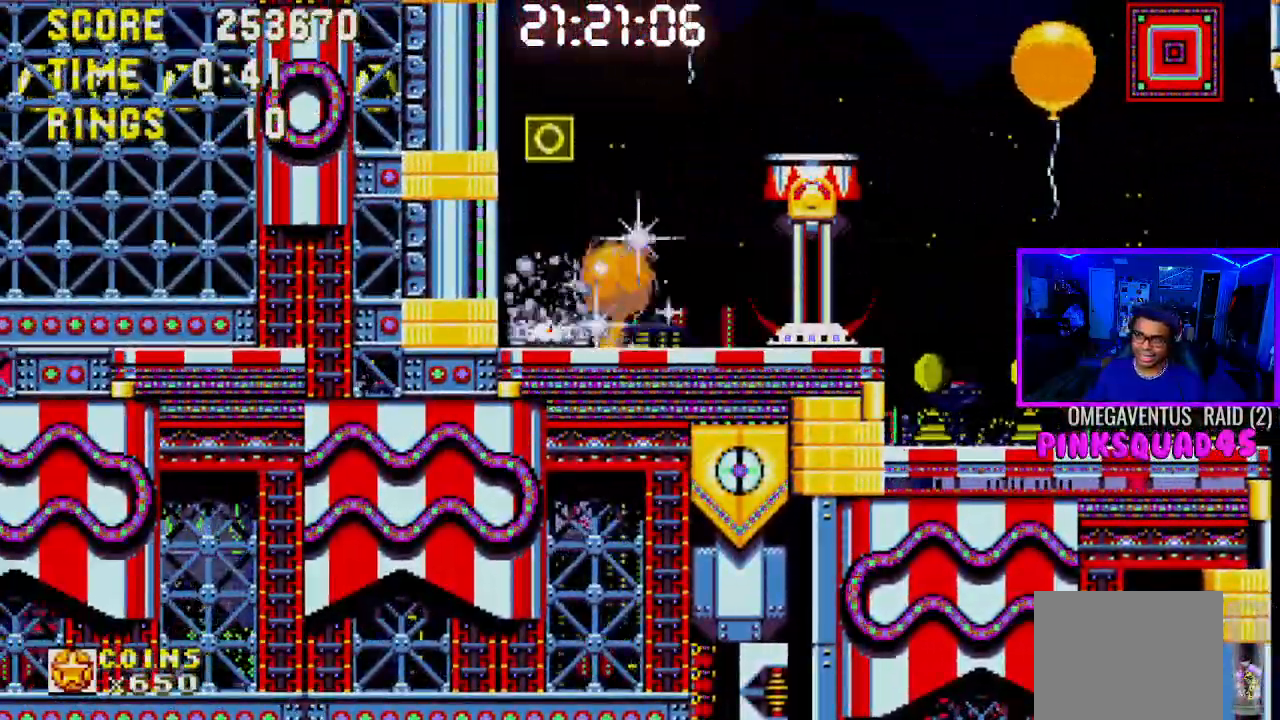
{"buttons": ["DPAD_LEFT"], "left_stick": "center", "right_stick": "center"}
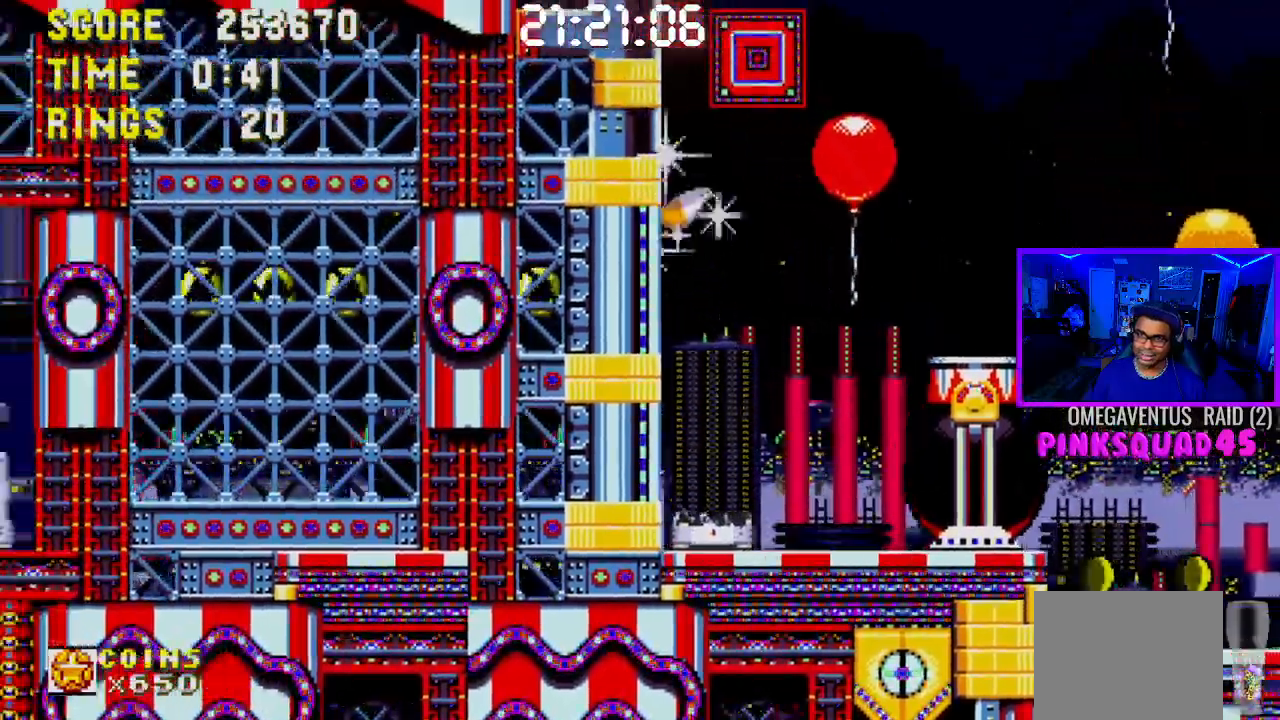
{"buttons": [], "left_stick": "center", "right_stick": "center", "events": [[117, "L1", "down"], [183, "L1", "up"], [383, "CROSS", "down"], [467, "DPAD_LEFT", "up"], [500, "CROSS", "up"]]}
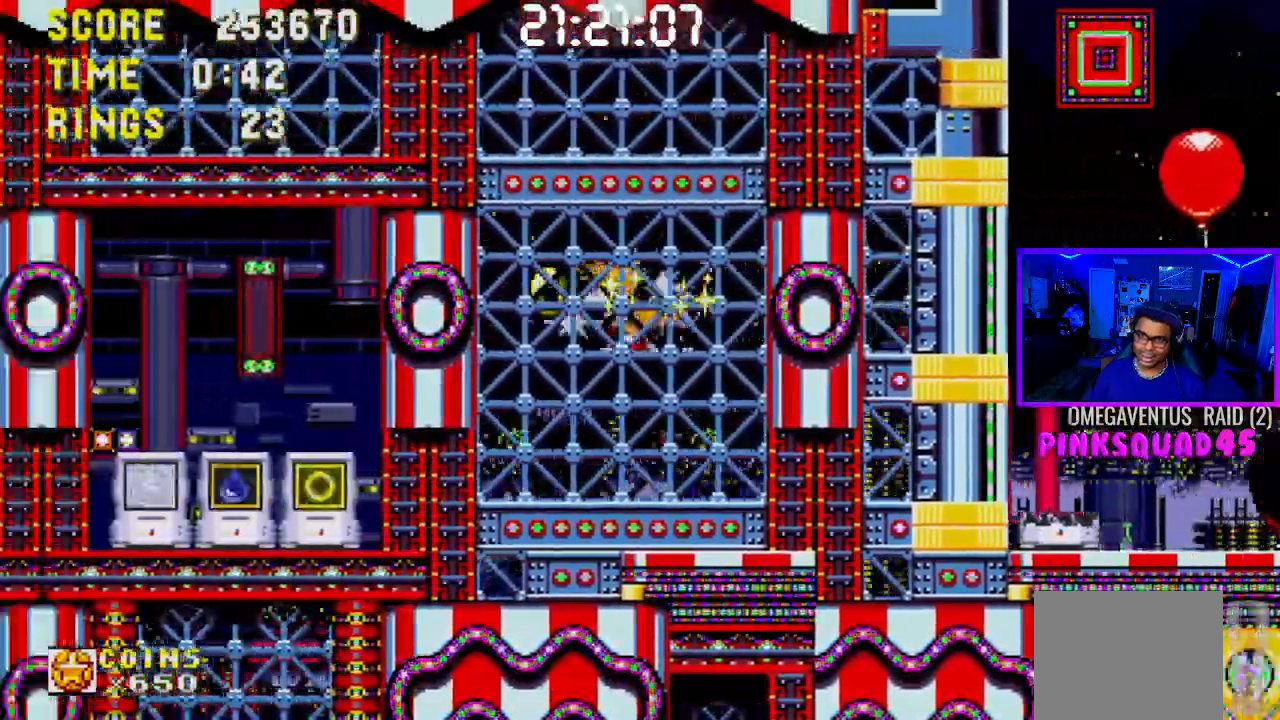
{"buttons": ["CROSS", "DPAD_RIGHT"], "left_stick": "center", "right_stick": "center", "events": [[200, "CROSS", "down"], [400, "DPAD_RIGHT", "down"]]}
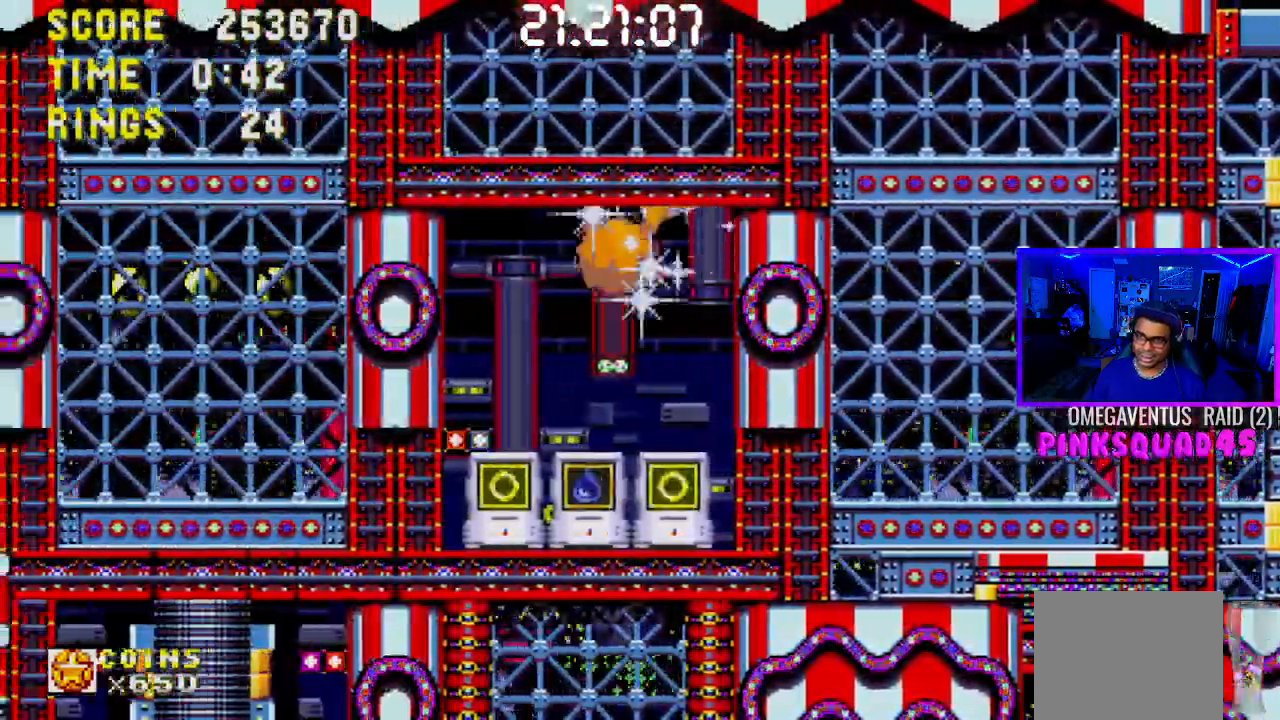
{"buttons": ["CROSS", "DPAD_RIGHT"], "left_stick": "center", "right_stick": "center", "events": []}
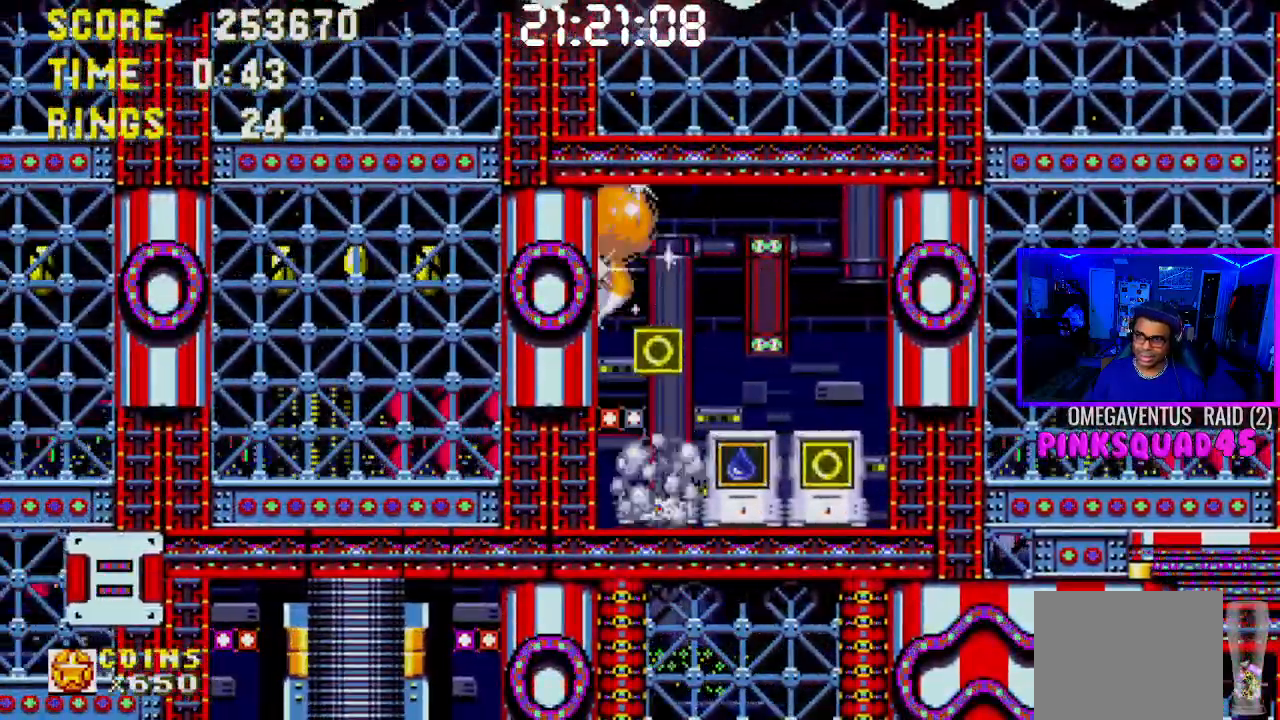
{"buttons": ["CROSS"], "left_stick": "center", "right_stick": "center", "events": [[350, "DPAD_RIGHT", "up"]]}
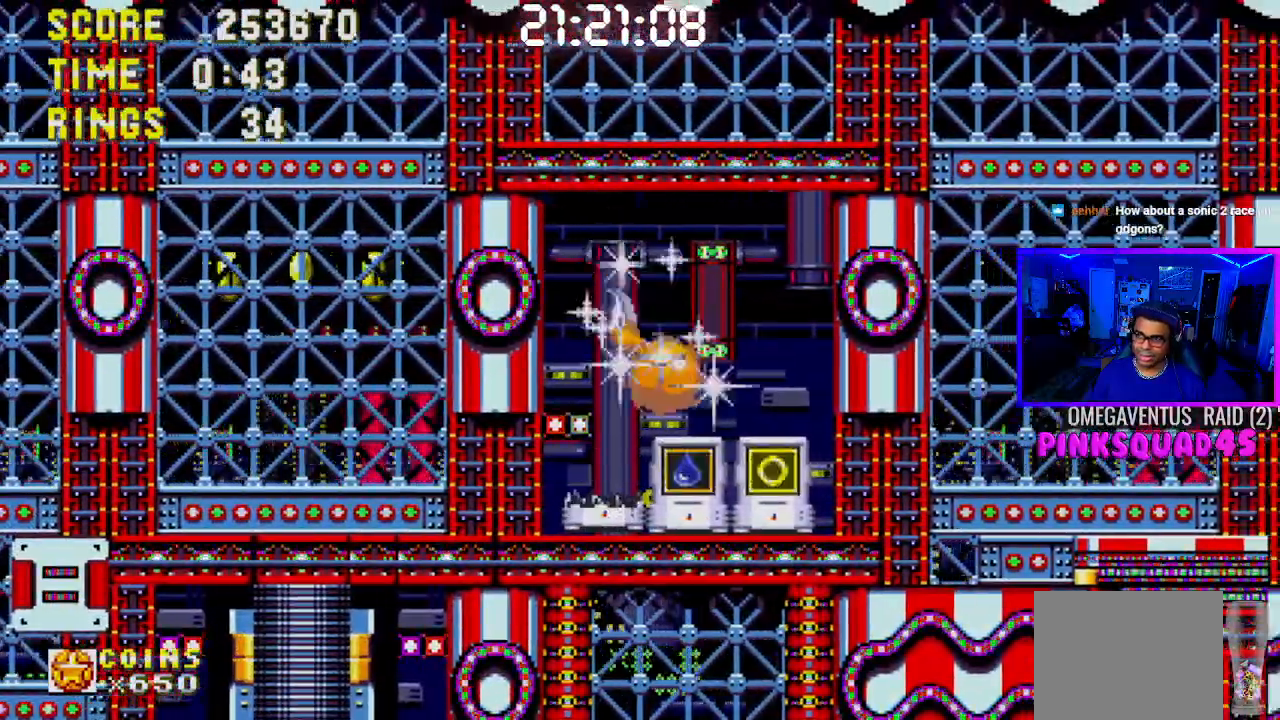
{"buttons": ["CROSS"], "left_stick": "center", "right_stick": "center", "events": [[50, "DPAD_LEFT", "down"], [167, "DPAD_LEFT", "up"]]}
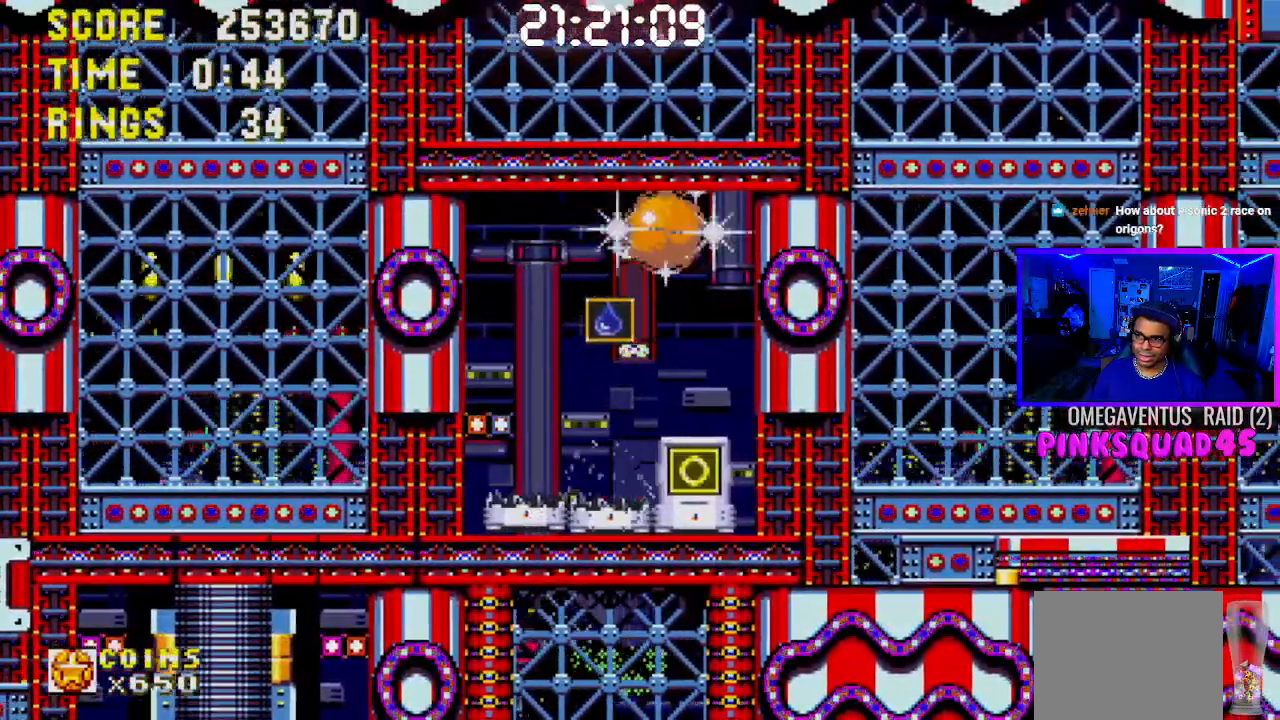
{"buttons": ["CROSS", "DPAD_RIGHT"], "left_stick": "center", "right_stick": "center", "events": [[150, "DPAD_RIGHT", "down"]]}
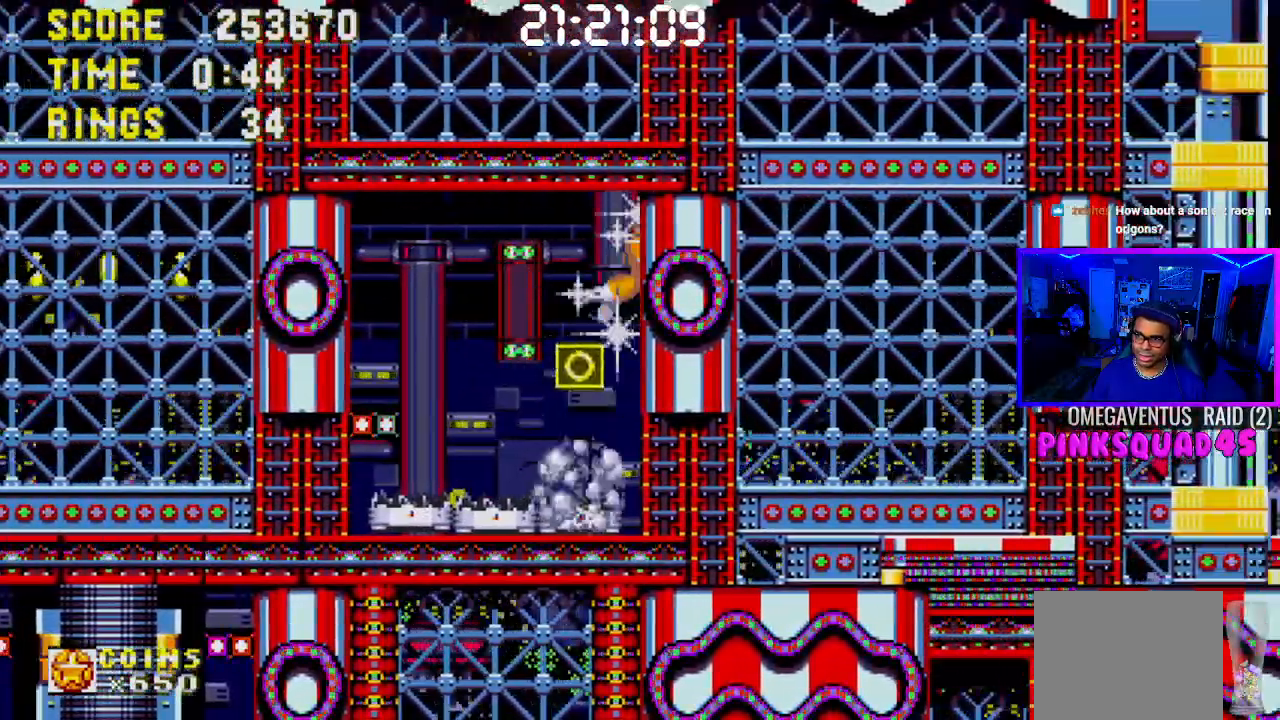
{"buttons": ["DPAD_RIGHT"], "left_stick": "center", "right_stick": "center", "events": [[350, "CROSS", "up"]]}
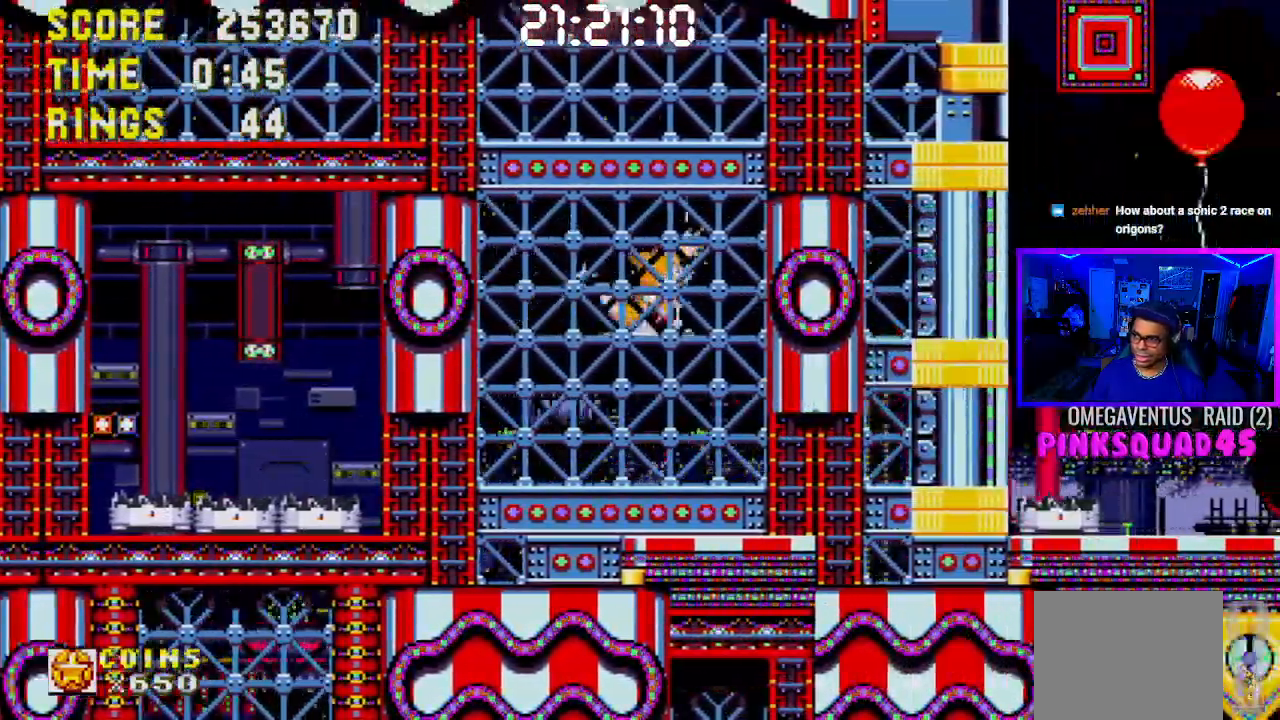
{"buttons": ["CROSS", "DPAD_LEFT"], "left_stick": "center", "right_stick": "center", "events": [[333, "DPAD_RIGHT", "up"], [383, "CROSS", "down"], [500, "DPAD_LEFT", "down"]]}